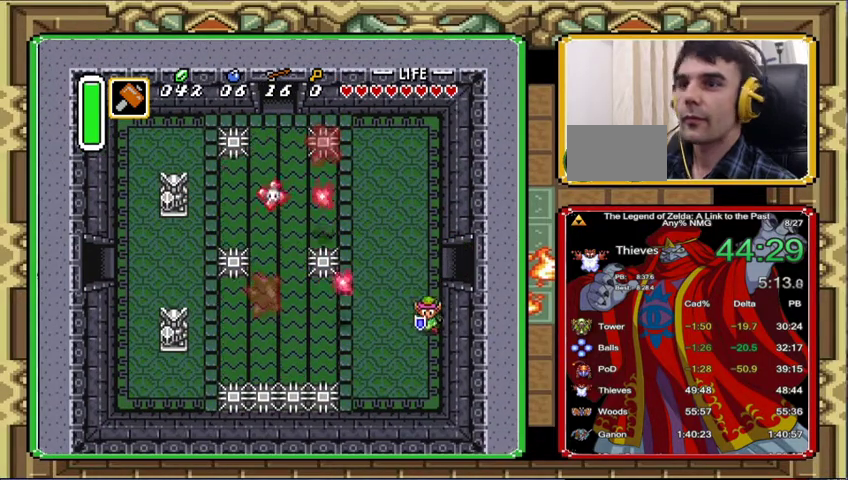
Gameplay with a controller (Nintendo layout); each line is a JSON object with the inputs held at the frame after it. "events" lists button and stick changes between this image and that frame as [ms after this image, input, new state], when the widget could be followed in between. Not read: A L3 R3.
{"buttons": ["DPAD_DOWN", "DPAD_LEFT"], "events": [[100, "DPAD_RIGHT", "up"], [267, "DPAD_LEFT", "down"]]}
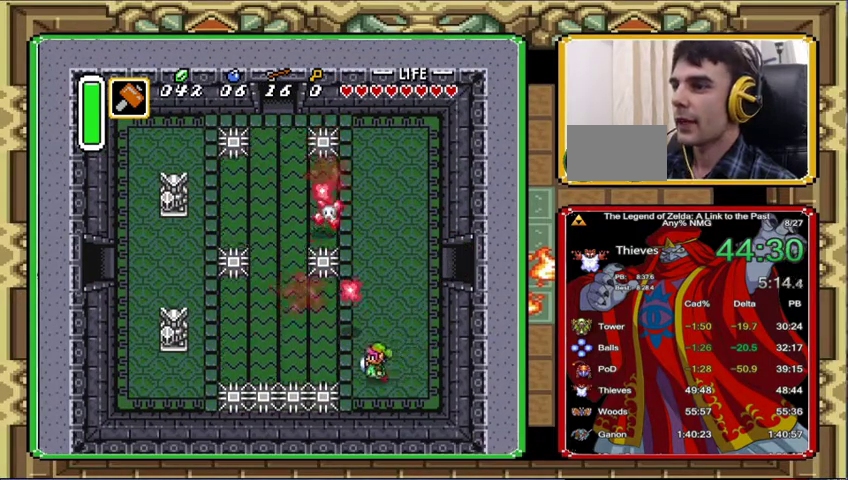
{"buttons": ["DPAD_LEFT"], "events": [[33, "DPAD_DOWN", "up"], [233, "DPAD_UP", "down"], [433, "DPAD_UP", "up"]]}
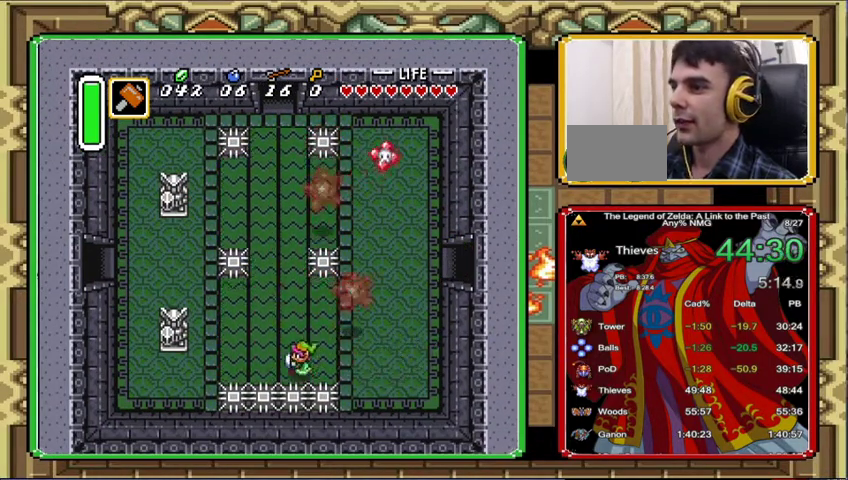
{"buttons": ["DPAD_LEFT"], "events": [[233, "DPAD_UP", "down"], [433, "DPAD_UP", "up"]]}
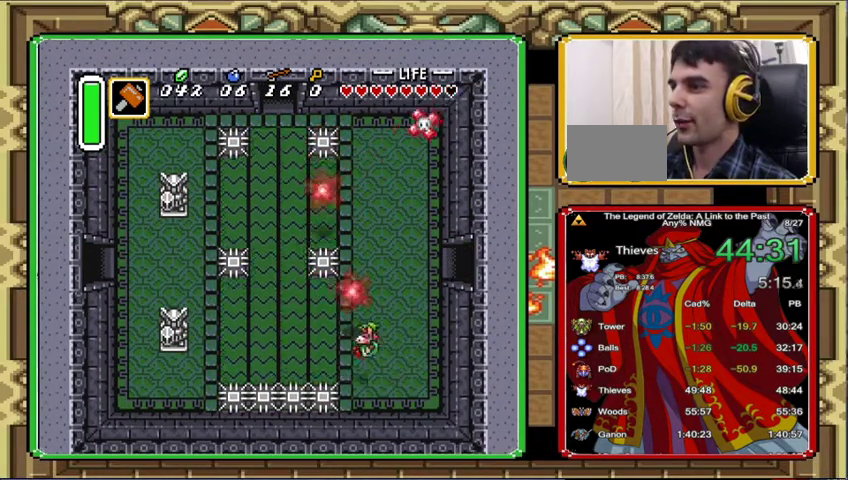
{"buttons": ["DPAD_UP", "DPAD_LEFT"], "events": [[367, "DPAD_UP", "down"]]}
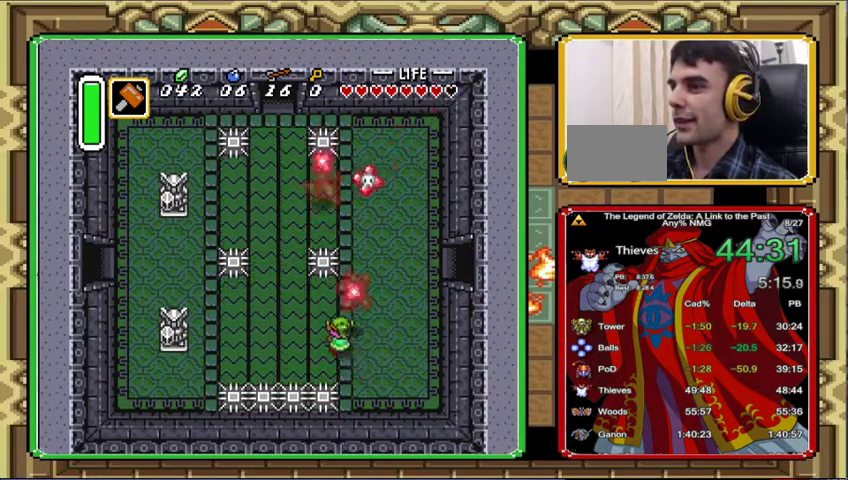
{"buttons": ["DPAD_UP", "DPAD_LEFT"], "events": [[300, "DPAD_UP", "up"], [433, "DPAD_UP", "down"]]}
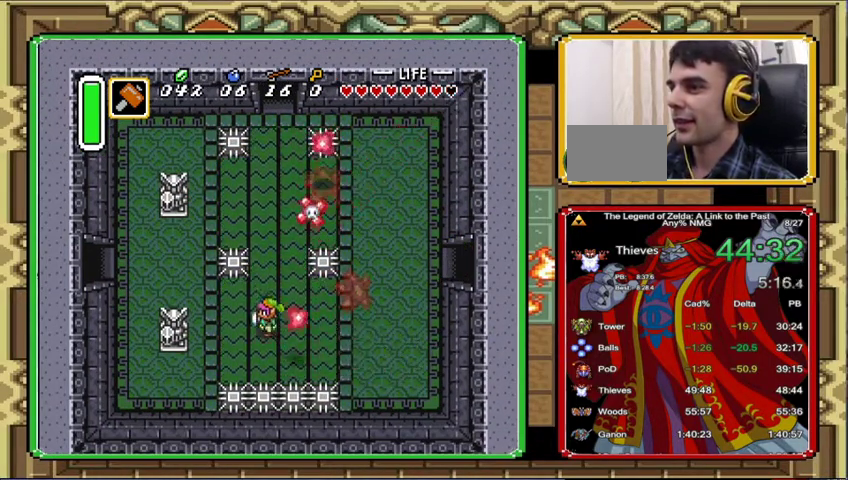
{"buttons": ["DPAD_LEFT"], "events": [[100, "DPAD_UP", "up"]]}
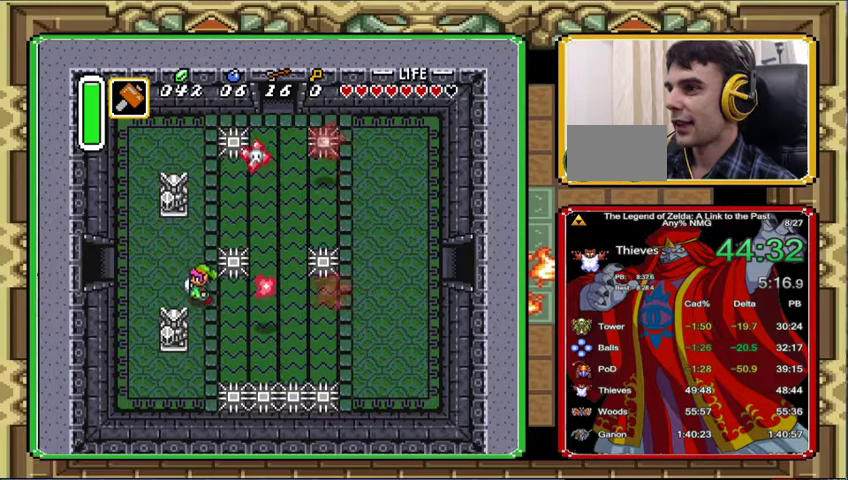
{"buttons": ["DPAD_LEFT"], "events": [[33, "DPAD_UP", "down"], [500, "DPAD_UP", "up"]]}
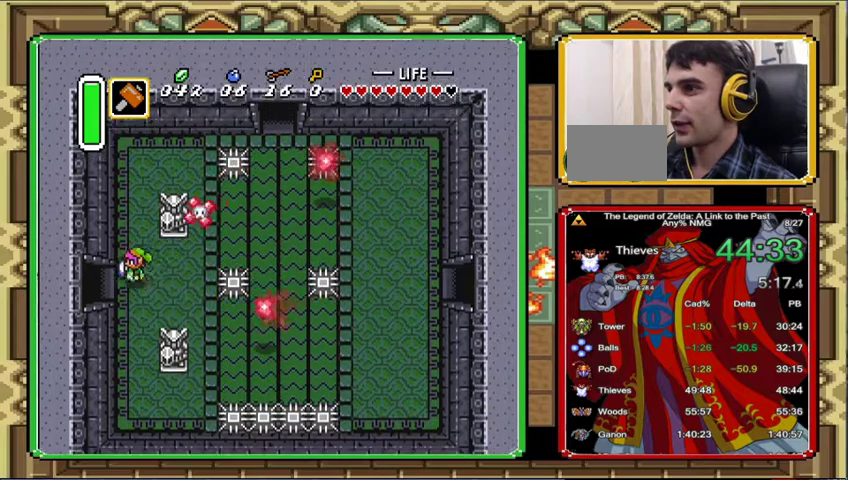
{"buttons": ["DPAD_LEFT"], "events": []}
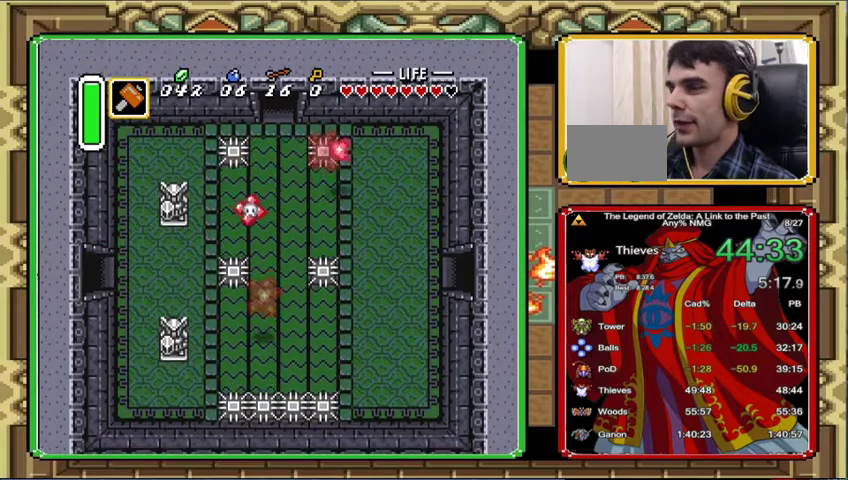
{"buttons": ["DPAD_LEFT"], "events": []}
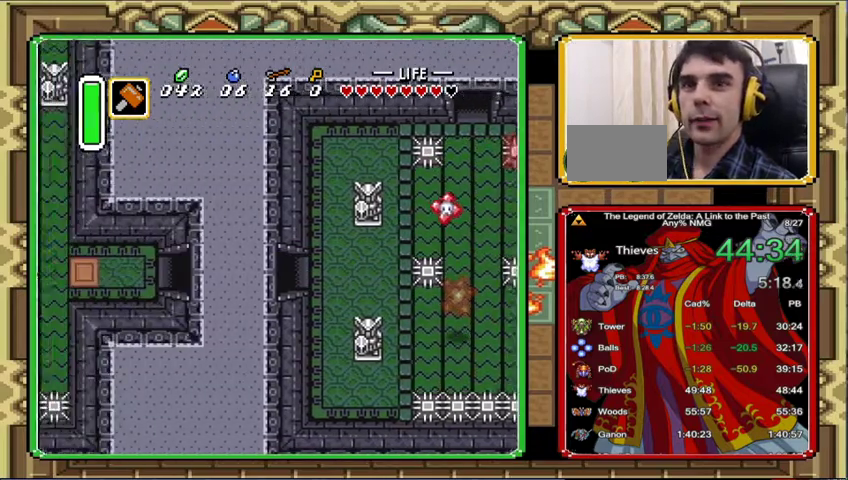
{"buttons": ["DPAD_LEFT"], "events": [[67, "DPAD_LEFT", "up"], [233, "DPAD_LEFT", "down"]]}
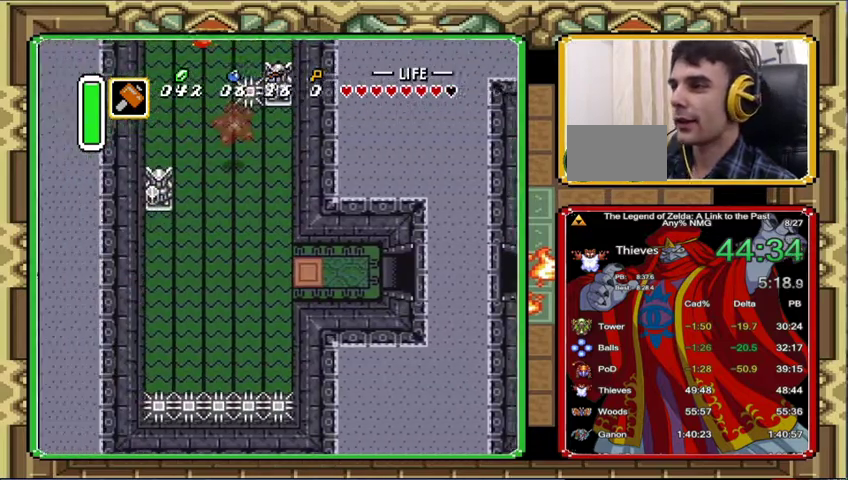
{"buttons": ["DPAD_LEFT"], "events": []}
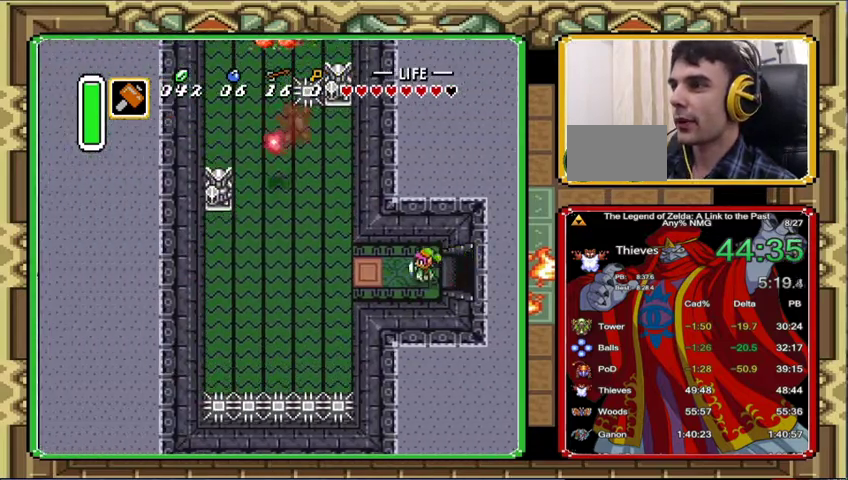
{"buttons": ["DPAD_LEFT"], "events": []}
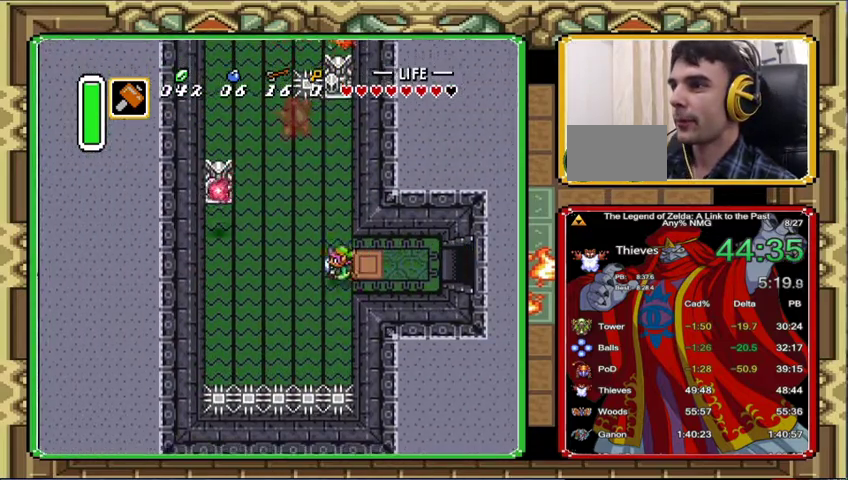
{"buttons": ["DPAD_LEFT"], "events": []}
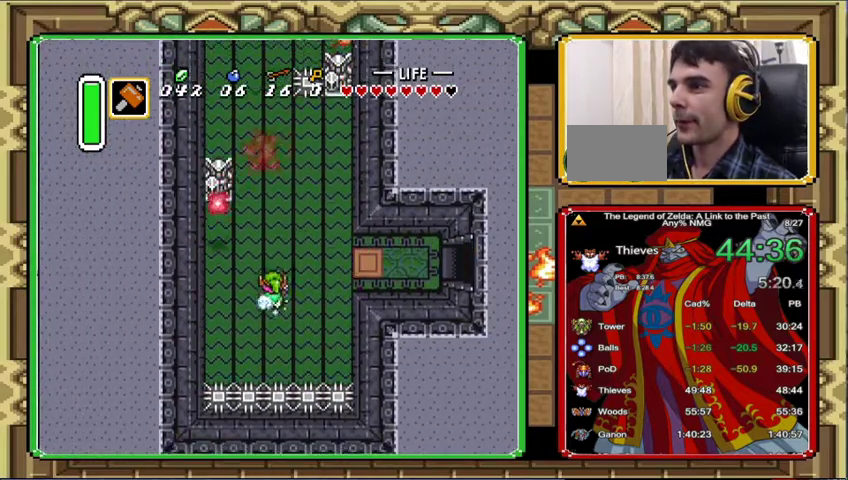
{"buttons": [], "events": [[33, "DPAD_UP", "down"], [67, "DPAD_LEFT", "up"], [100, "DPAD_UP", "up"]]}
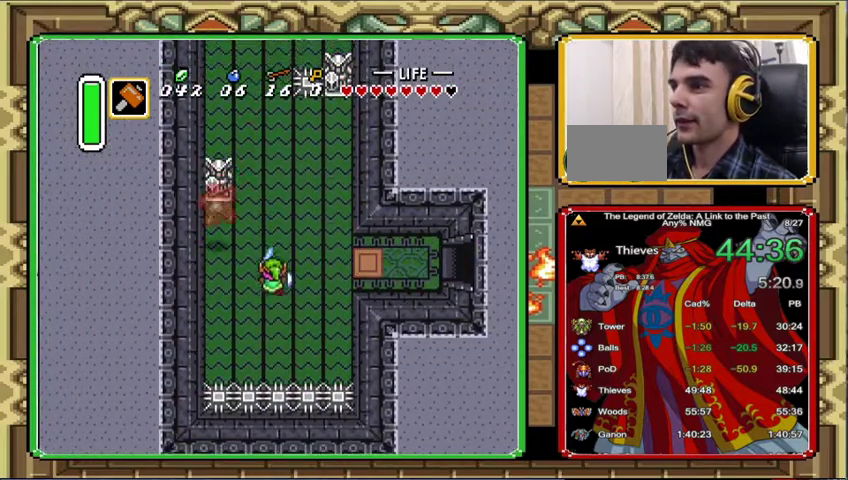
{"buttons": [], "events": []}
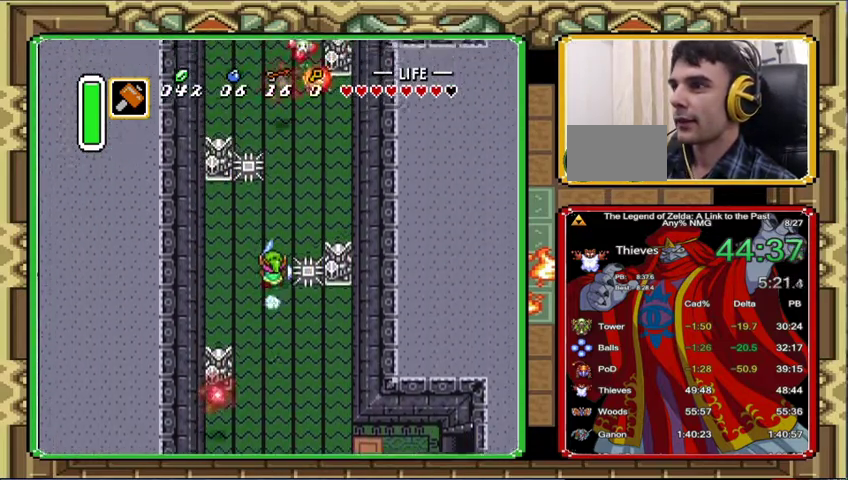
{"buttons": ["DPAD_UP", "DPAD_RIGHT"], "events": [[367, "DPAD_RIGHT", "down"], [433, "DPAD_UP", "down"]]}
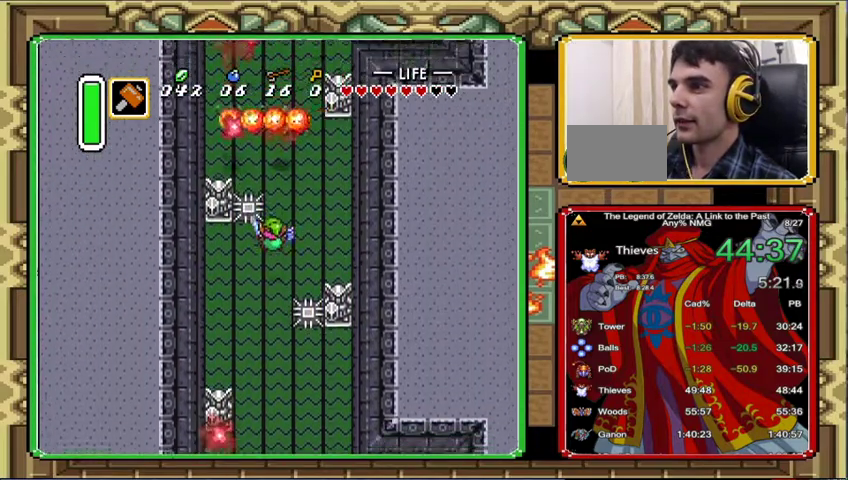
{"buttons": ["DPAD_UP"], "events": [[67, "DPAD_RIGHT", "up"], [133, "DPAD_UP", "up"], [333, "DPAD_UP", "down"]]}
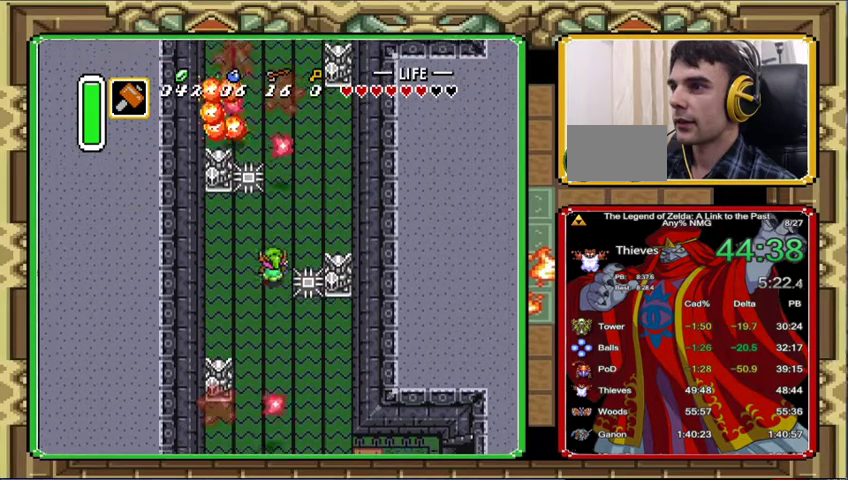
{"buttons": ["DPAD_UP", "DPAD_RIGHT"], "events": [[233, "DPAD_RIGHT", "down"]]}
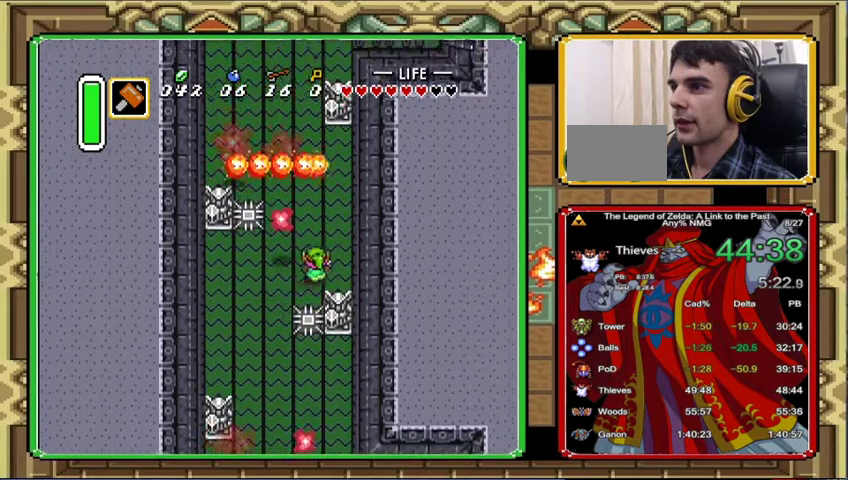
{"buttons": ["DPAD_UP"], "events": [[133, "DPAD_RIGHT", "up"]]}
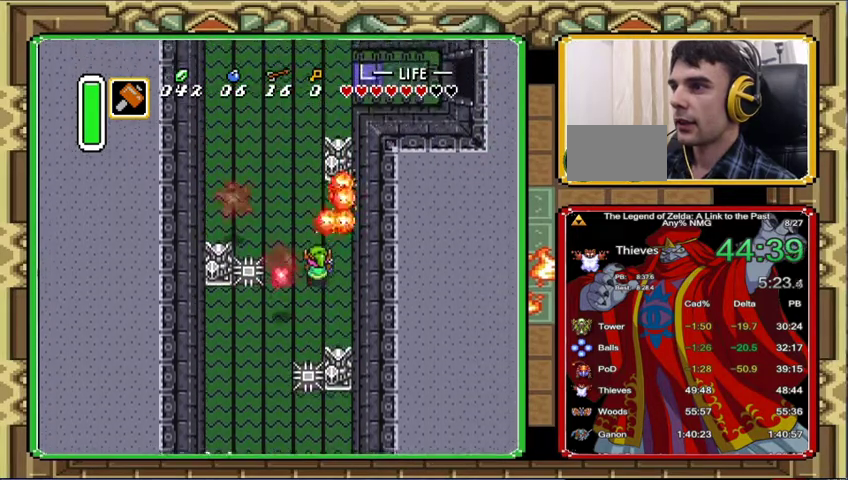
{"buttons": ["DPAD_UP"], "events": [[367, "DPAD_LEFT", "down"], [500, "DPAD_LEFT", "up"]]}
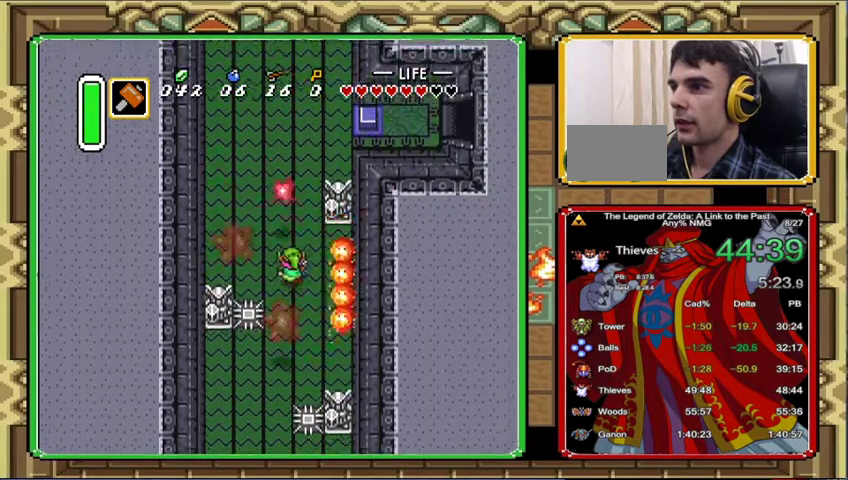
{"buttons": ["DPAD_UP"], "events": [[33, "DPAD_LEFT", "down"], [233, "DPAD_LEFT", "up"]]}
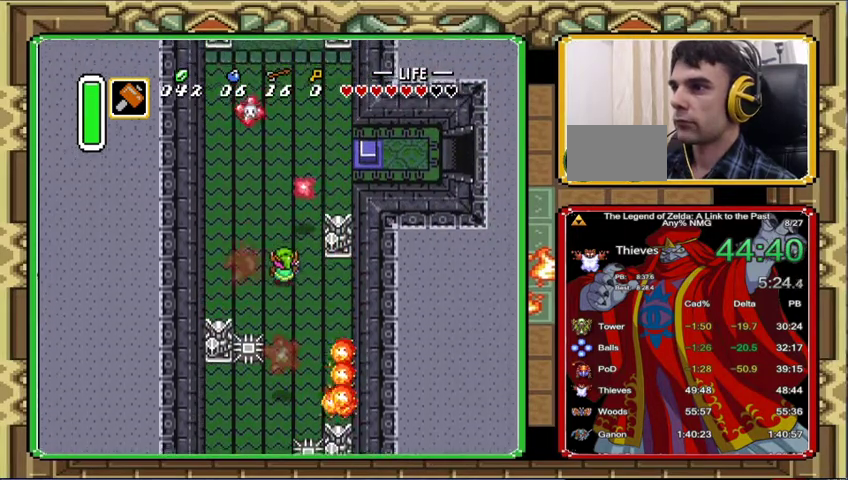
{"buttons": [], "events": [[33, "DPAD_UP", "up"], [267, "DPAD_UP", "down"], [367, "DPAD_RIGHT", "down"], [433, "DPAD_RIGHT", "up"], [433, "DPAD_UP", "up"]]}
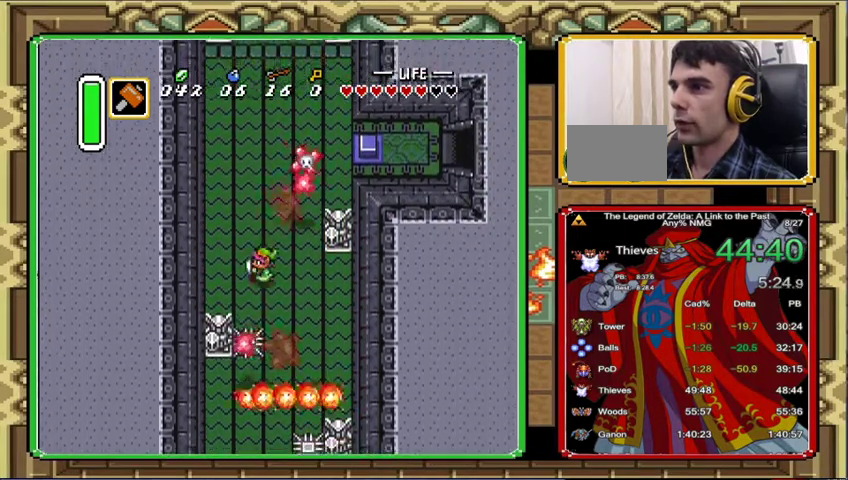
{"buttons": ["DPAD_UP"], "events": [[33, "DPAD_LEFT", "down"], [167, "DPAD_UP", "down"], [500, "DPAD_LEFT", "up"]]}
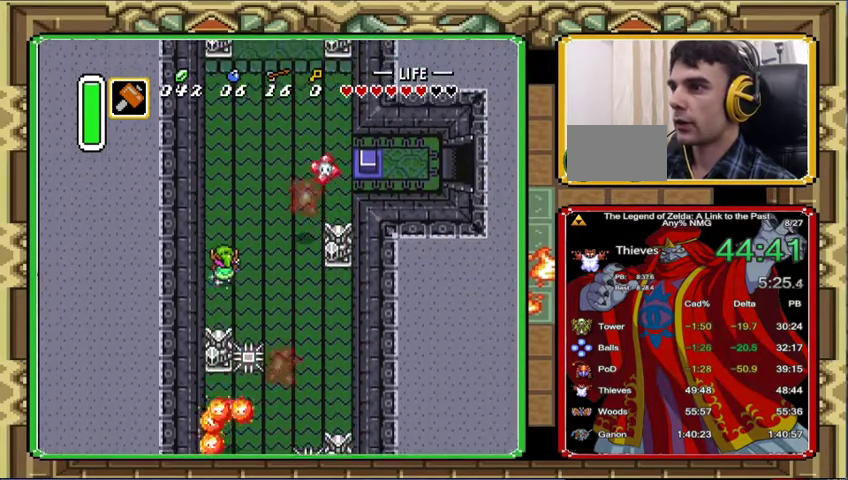
{"buttons": [], "events": [[33, "DPAD_UP", "up"]]}
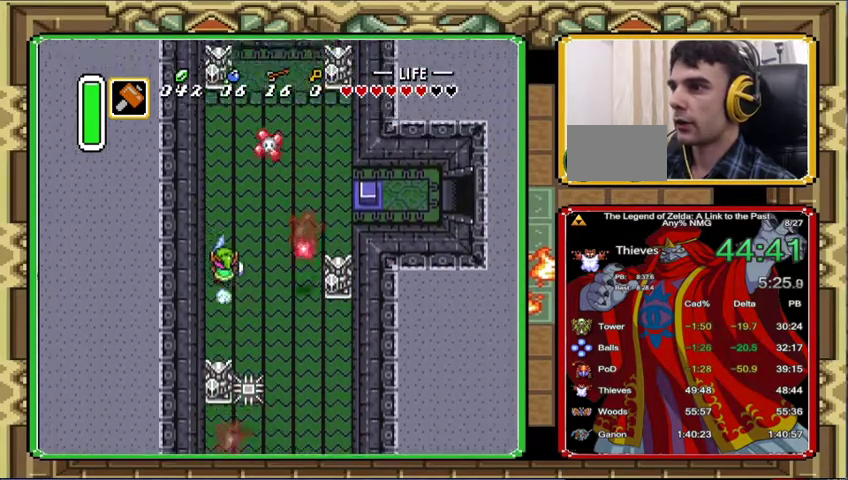
{"buttons": ["DPAD_UP", "DPAD_RIGHT"], "events": [[367, "DPAD_RIGHT", "down"], [367, "DPAD_UP", "down"]]}
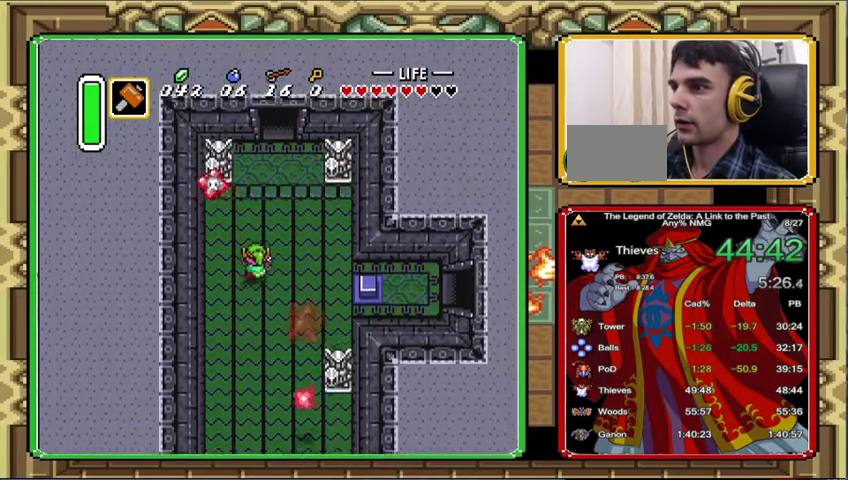
{"buttons": ["DPAD_UP", "DPAD_RIGHT"], "events": []}
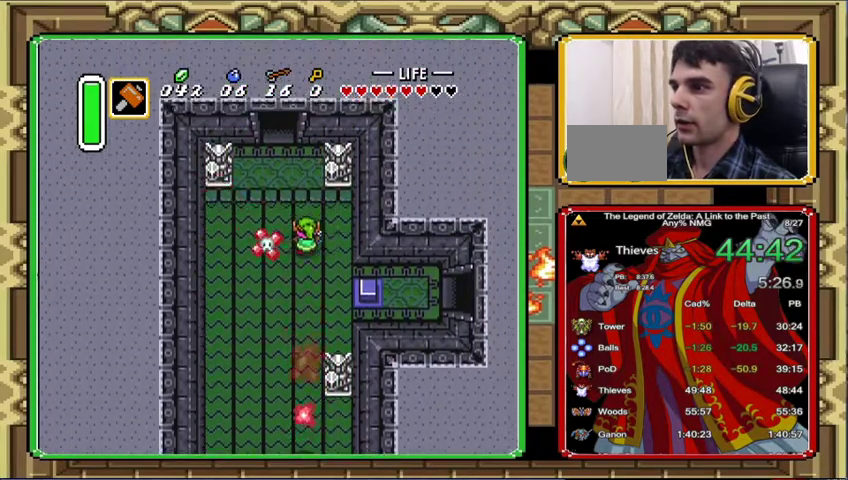
{"buttons": ["DPAD_UP", "DPAD_LEFT"], "events": [[100, "DPAD_RIGHT", "up"], [433, "DPAD_LEFT", "down"]]}
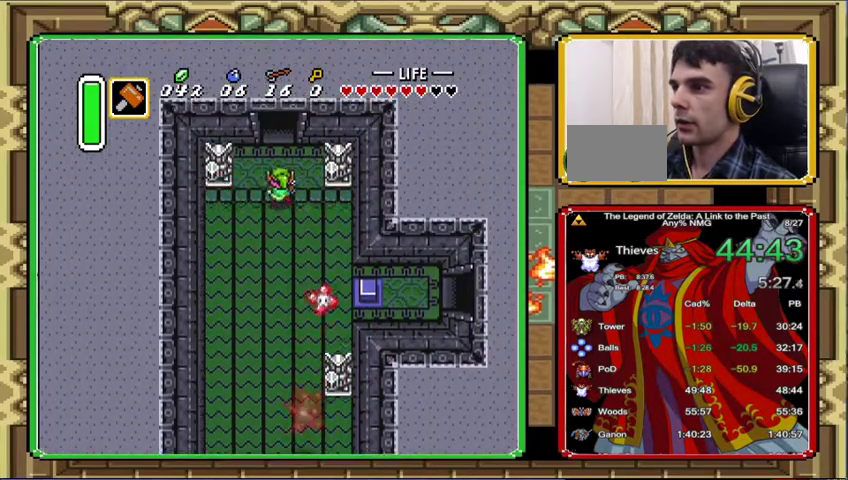
{"buttons": ["DPAD_UP"], "events": [[133, "DPAD_LEFT", "up"]]}
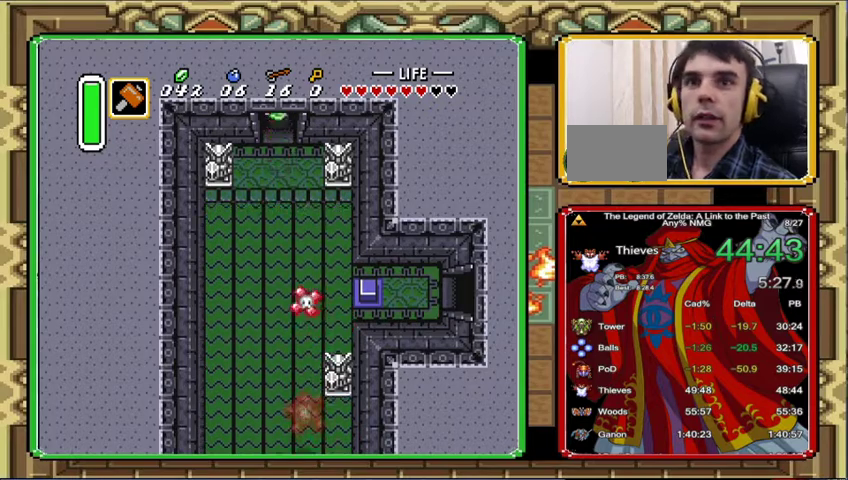
{"buttons": ["DPAD_UP"], "events": []}